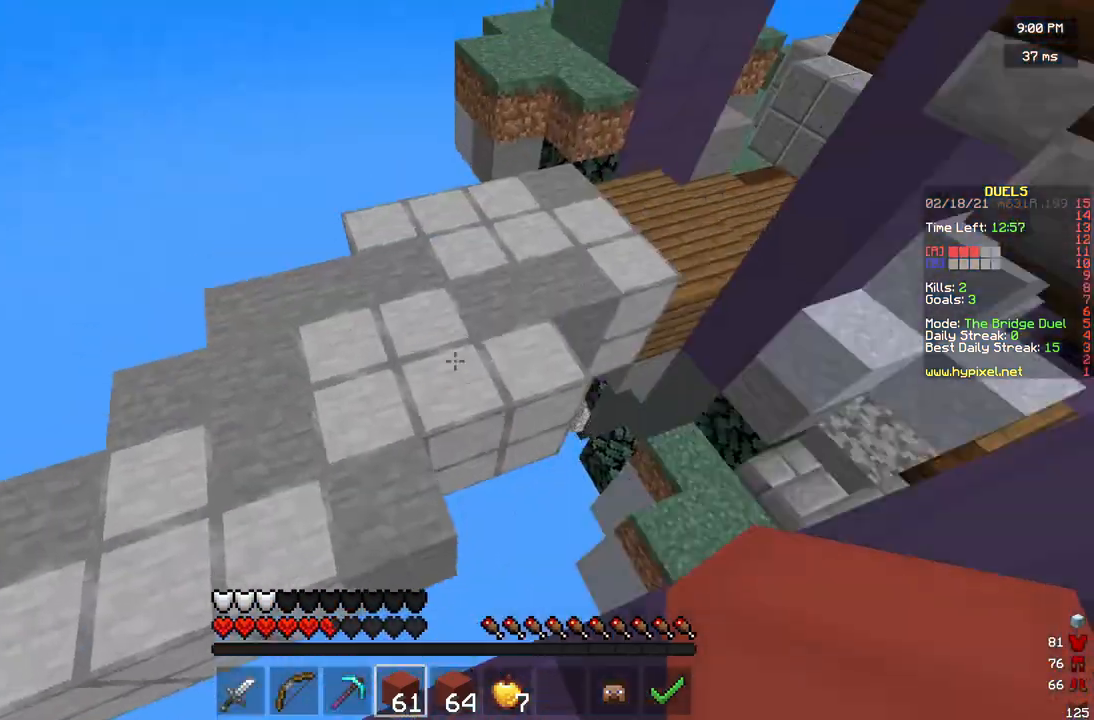
Gameplay with keyboard and mouse; each line is a JSON object with the keys and mouse buttons held at the frame after it. "events" lists presses ("down") and releases ("up") of "a", "d", "s", "w", "mouse_left" and "mouse_right" between this image and that frame as [ms after this image, input, new state], when the widget could be followed in between. "mouse_left", "mouse_right" = the "left", "right" buttons of the "mouse" list. No other keys are recorded. Fast repeated clicks can show as one long hold. Mouse movement is not recorded.
{"keys": ["w"], "mouse": [], "events": [[83, "a", "up"]]}
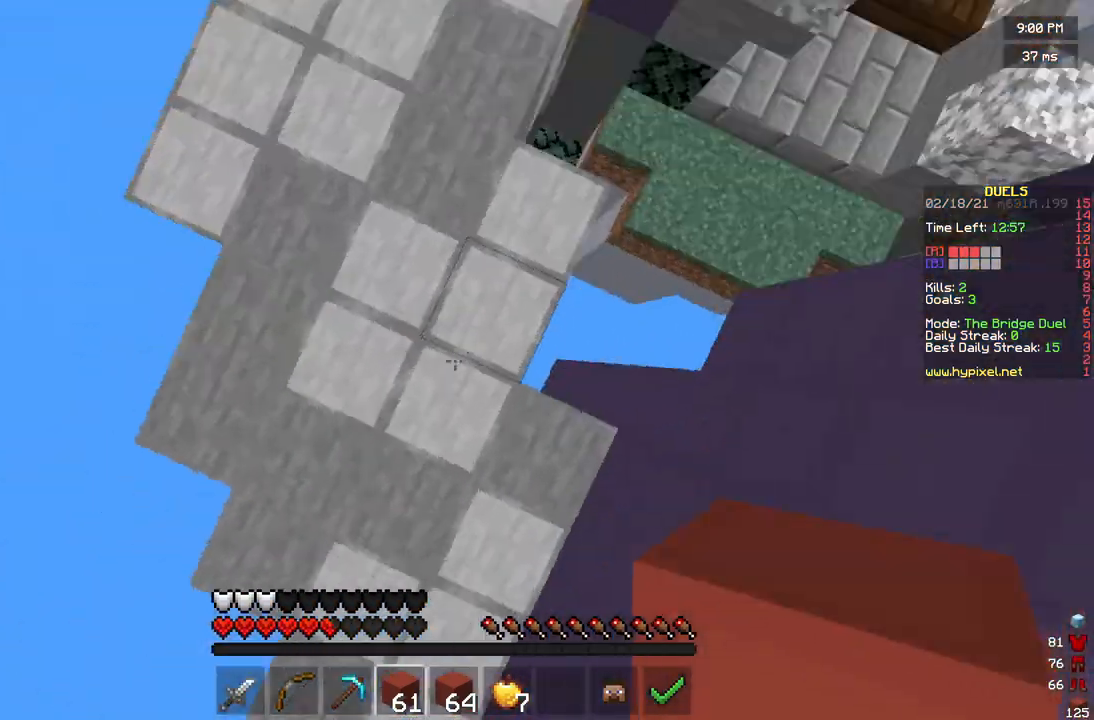
{"keys": ["w"], "mouse": [], "events": [[42, "mouse_right", "down"], [125, "d", "down"], [125, "mouse_right", "up"], [333, "d", "up"]]}
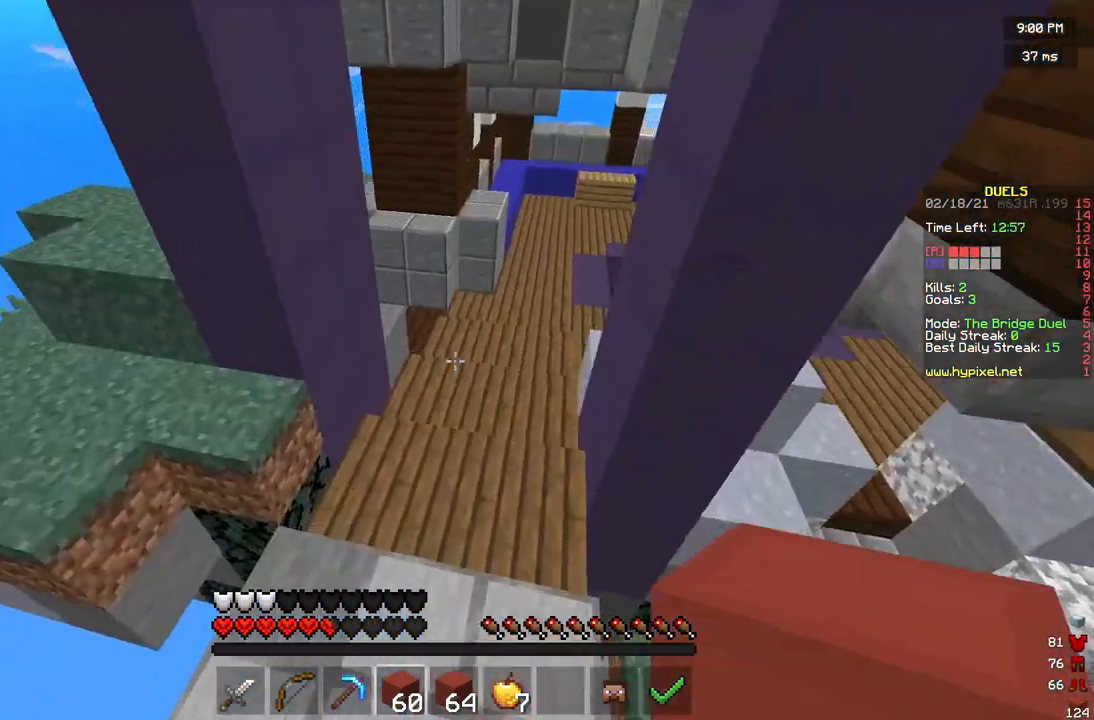
{"keys": ["w"], "mouse": [], "events": []}
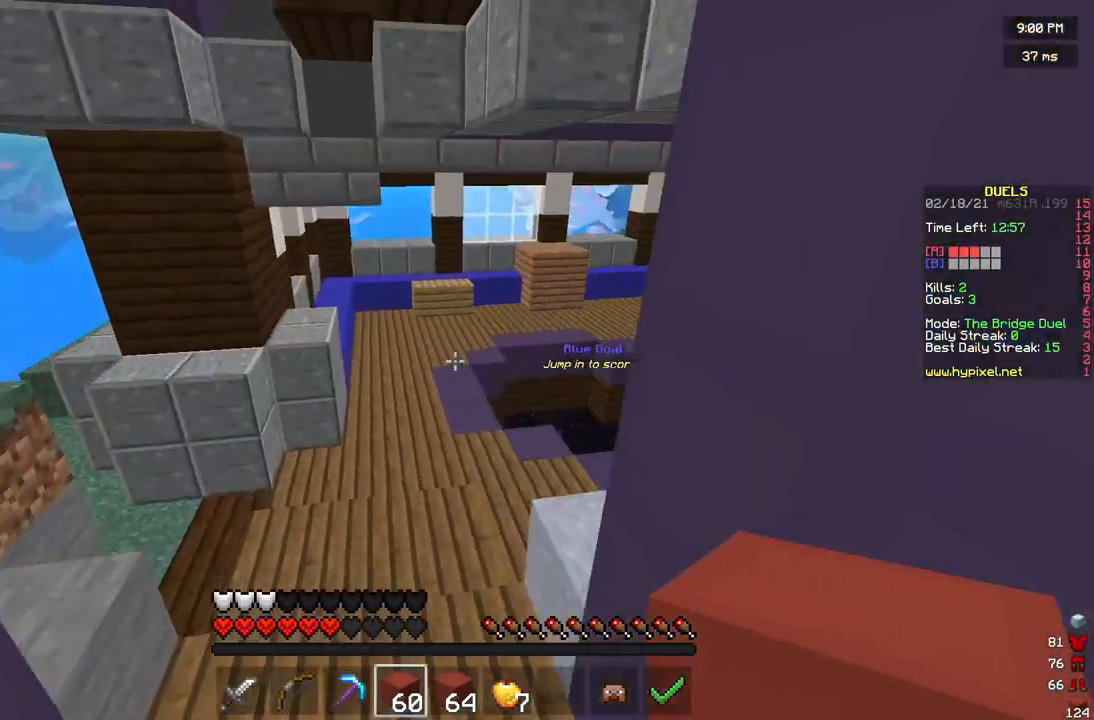
{"keys": ["w"], "mouse": [], "events": []}
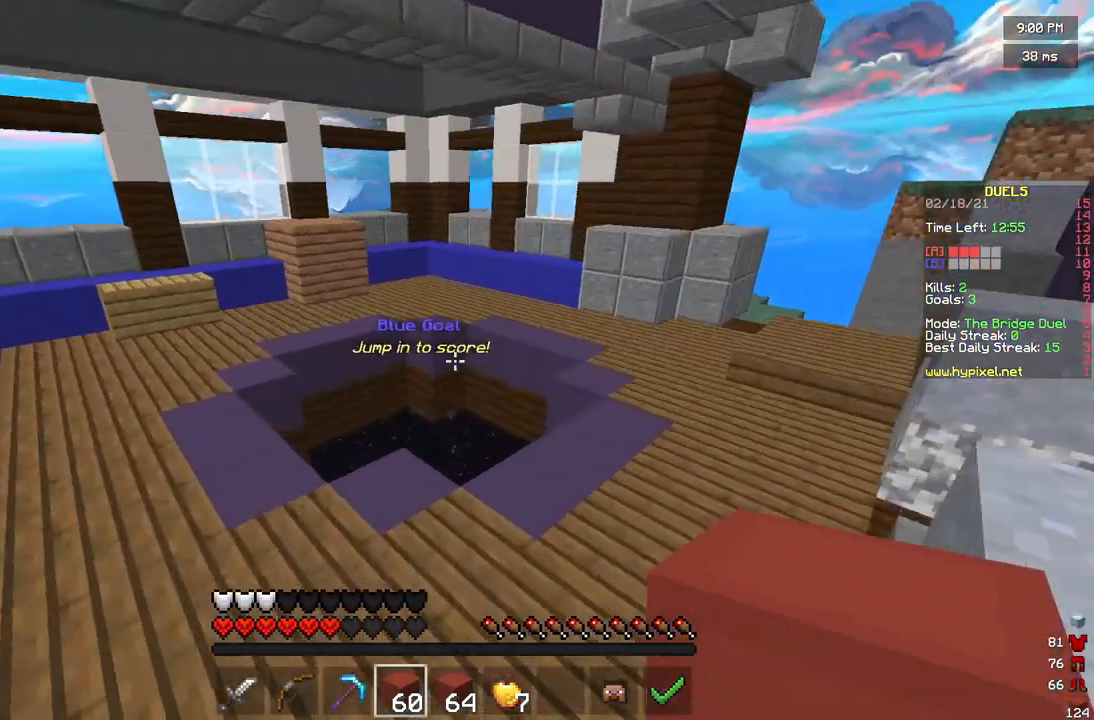
{"keys": ["w"], "mouse": [], "events": []}
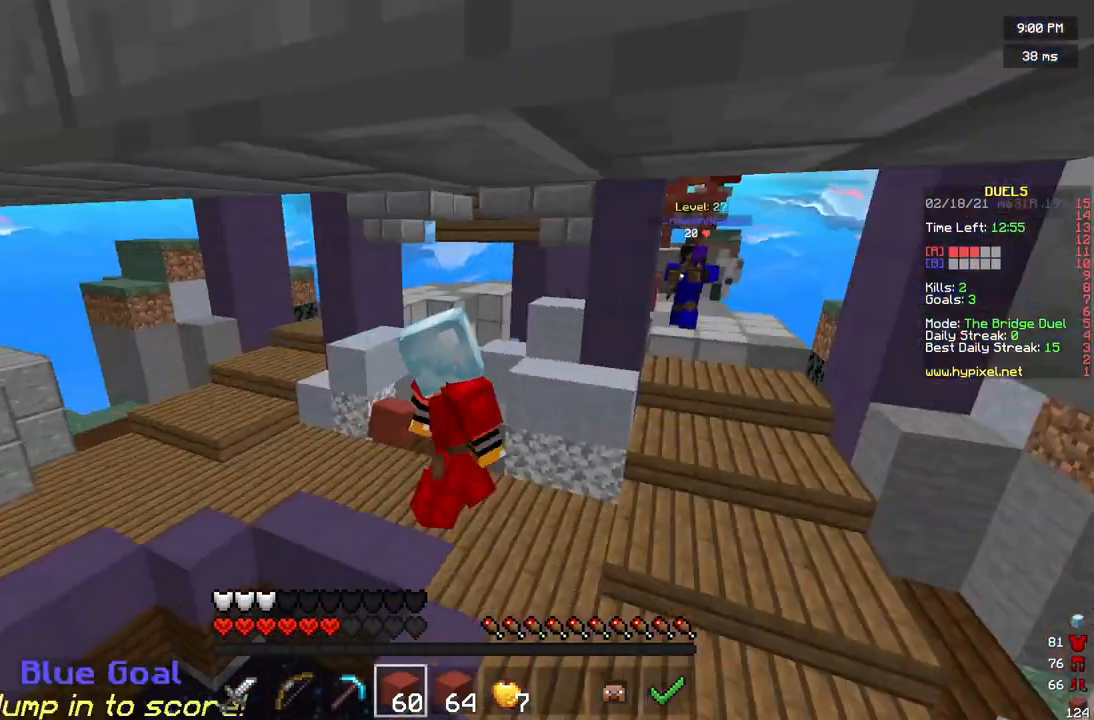
{"keys": ["w"], "mouse": [], "events": []}
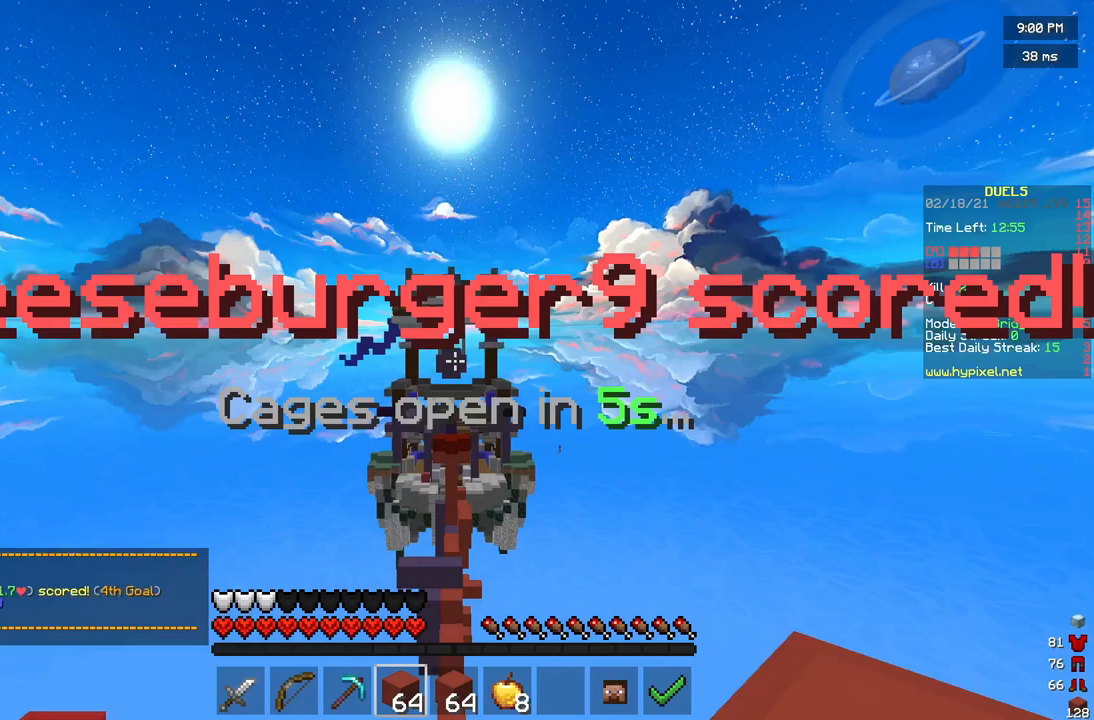
{"keys": [], "mouse": [], "events": [[458, "w", "up"]]}
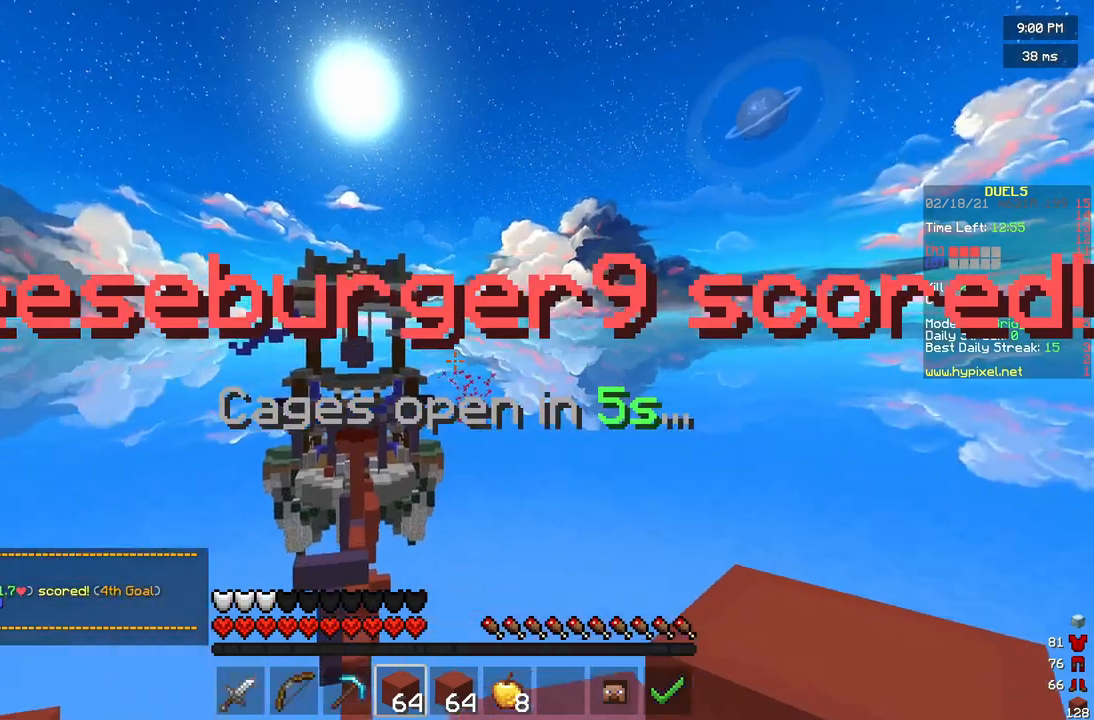
{"keys": ["w"], "mouse": ["left", "right"], "events": [[42, "mouse_left", "down"], [83, "mouse_right", "down"], [292, "w", "down"]]}
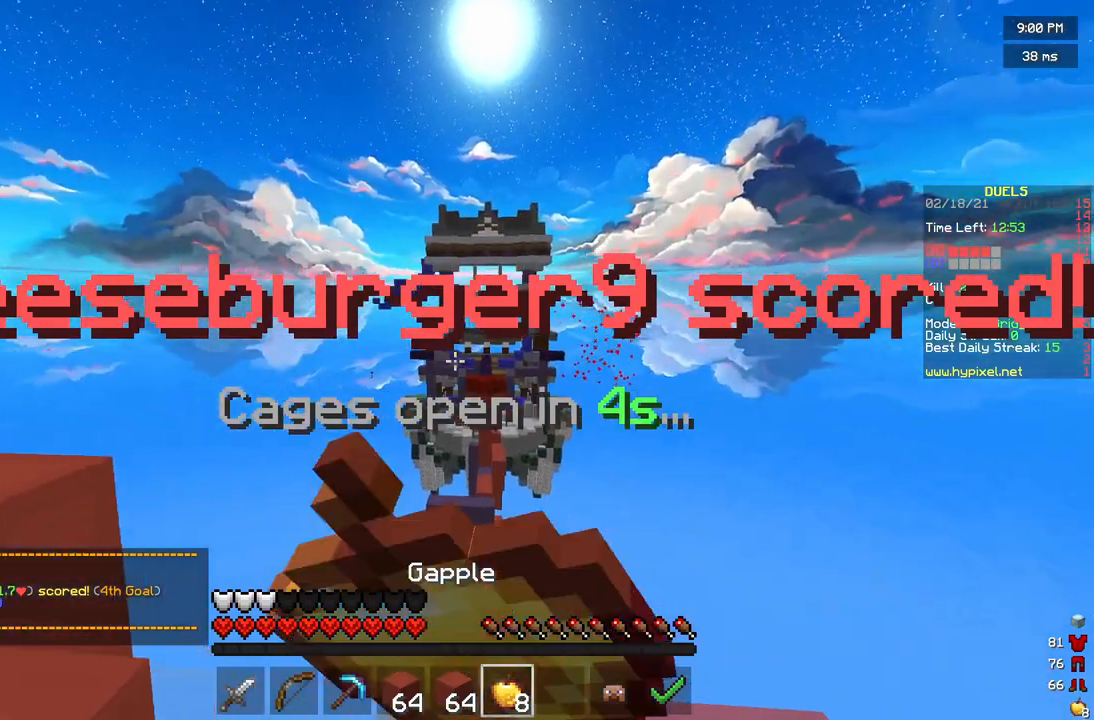
{"keys": [], "mouse": ["left", "right"], "events": [[250, "w", "up"]]}
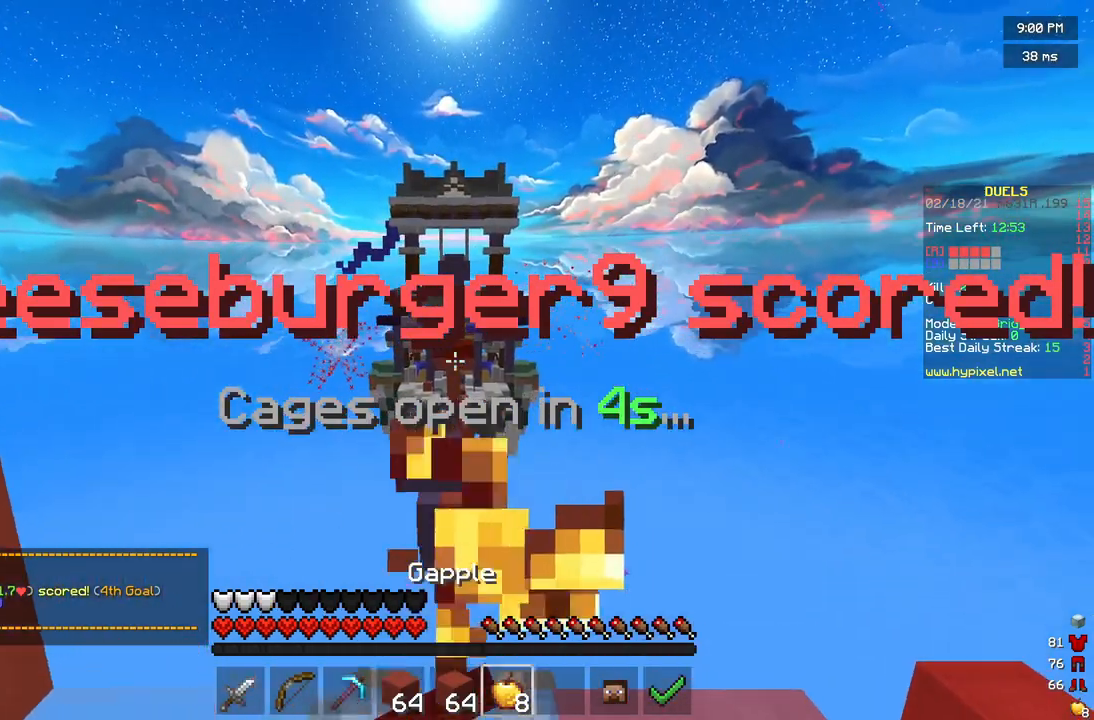
{"keys": [], "mouse": ["left", "right"], "events": []}
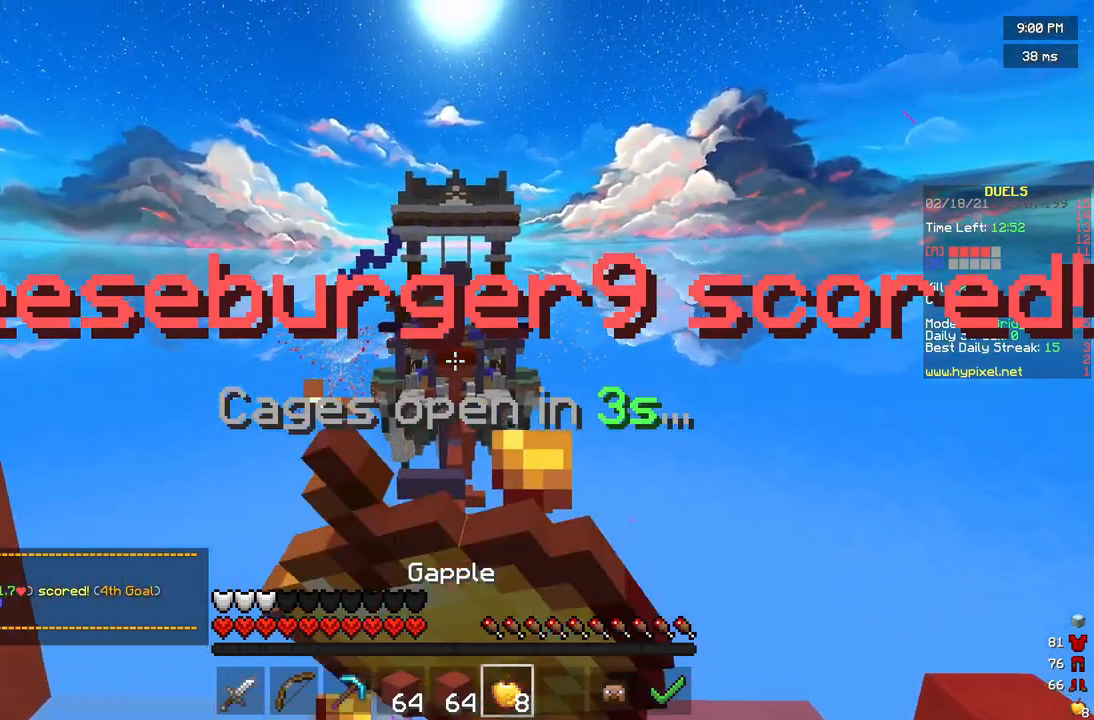
{"keys": [], "mouse": ["left", "right"], "events": []}
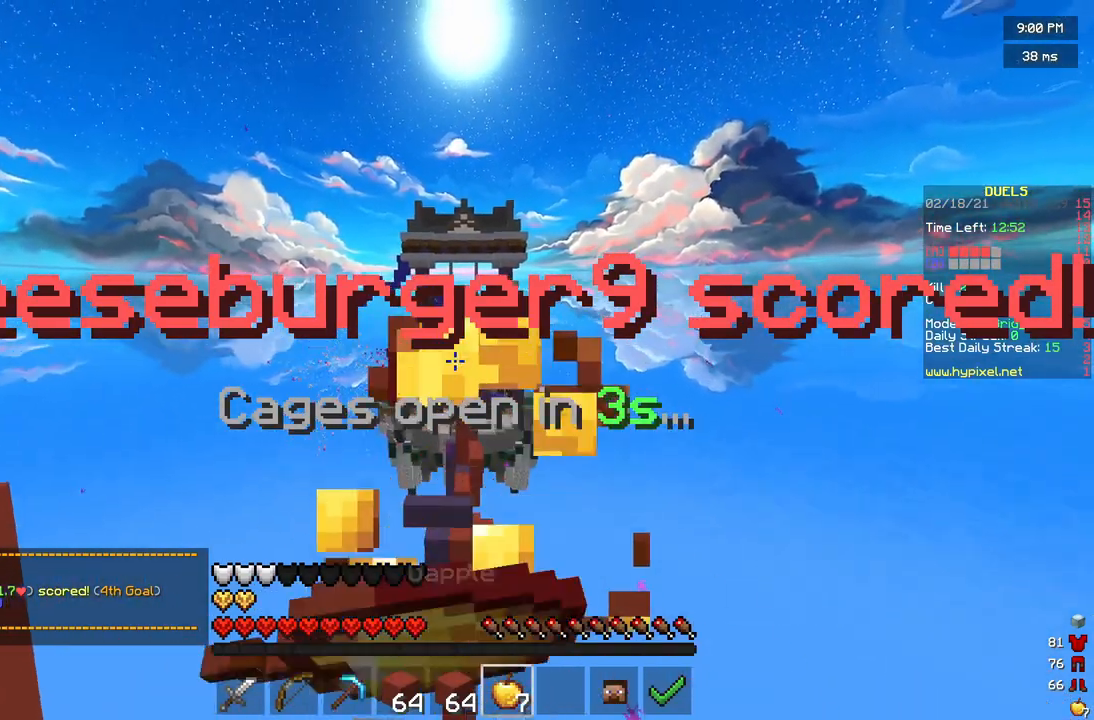
{"keys": [], "mouse": ["right"], "events": [[83, "mouse_right", "up"], [125, "mouse_left", "up"], [250, "mouse_right", "down"]]}
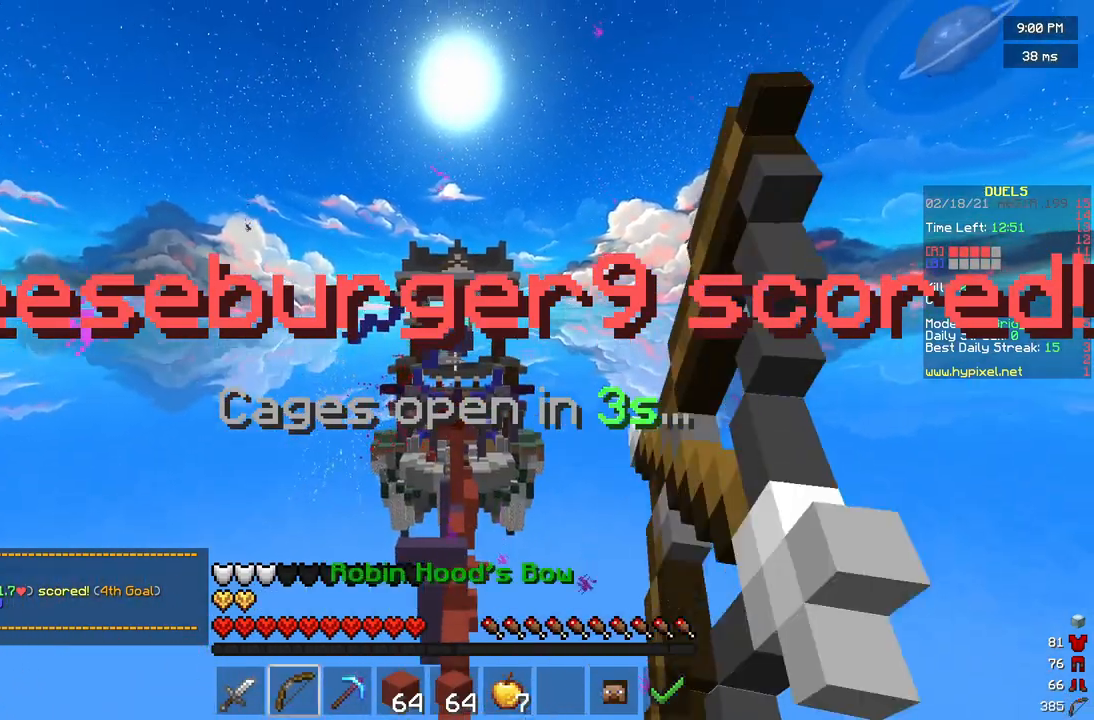
{"keys": [], "mouse": ["right"], "events": []}
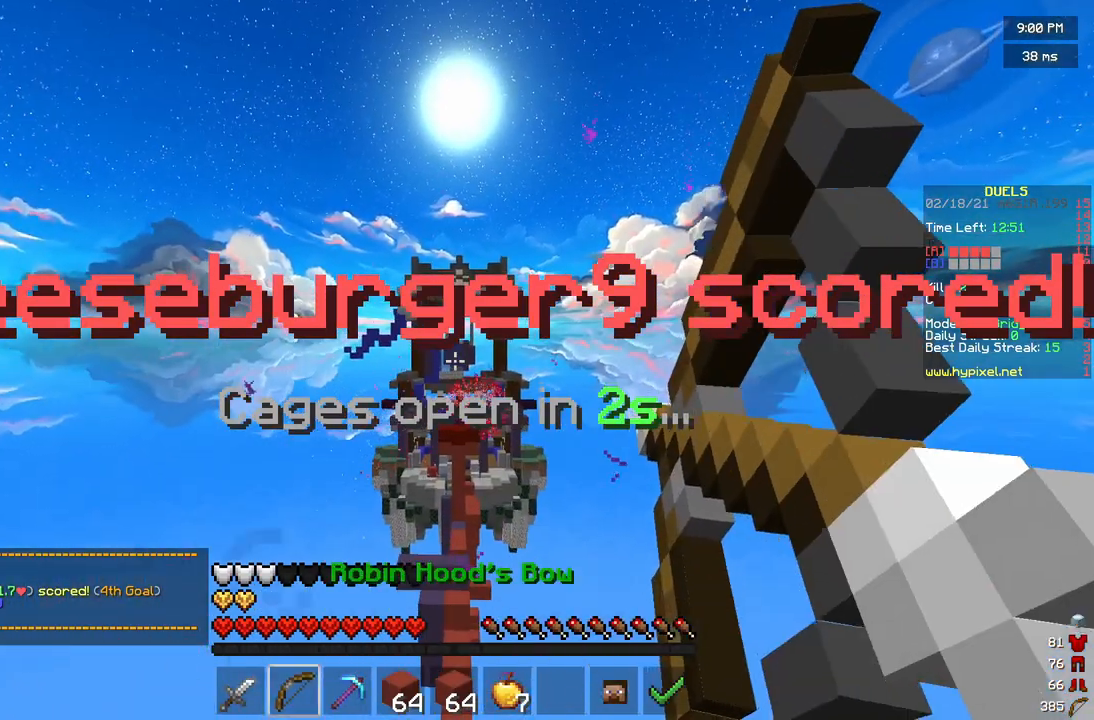
{"keys": [], "mouse": ["right"], "events": []}
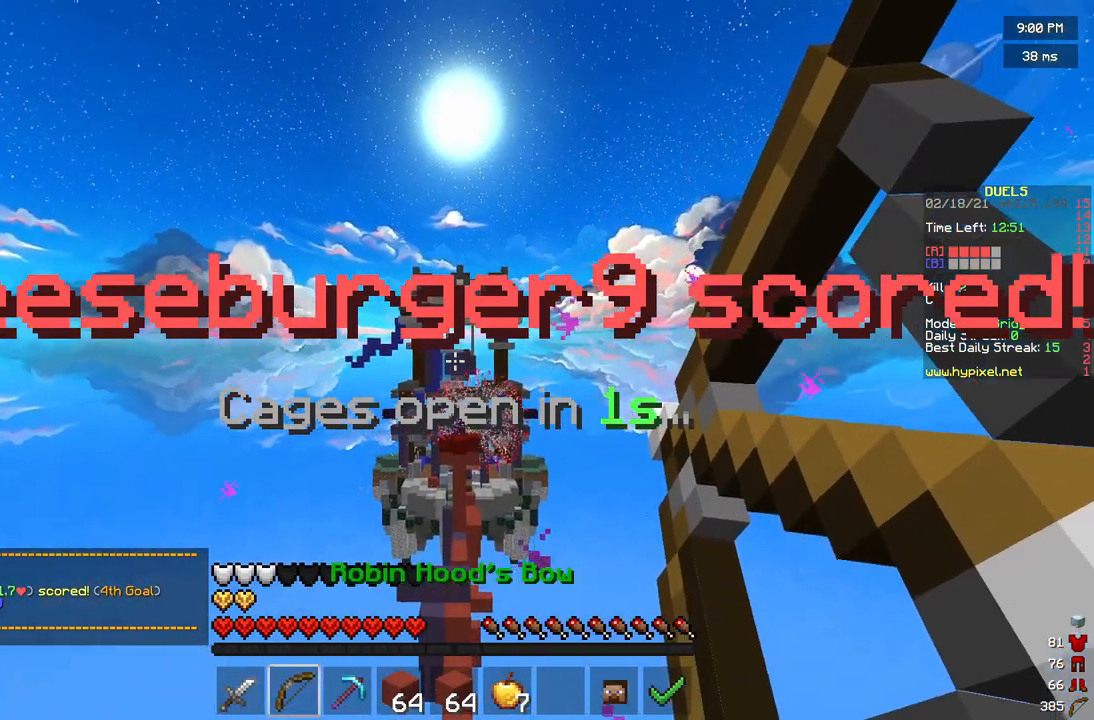
{"keys": [], "mouse": ["right"], "events": []}
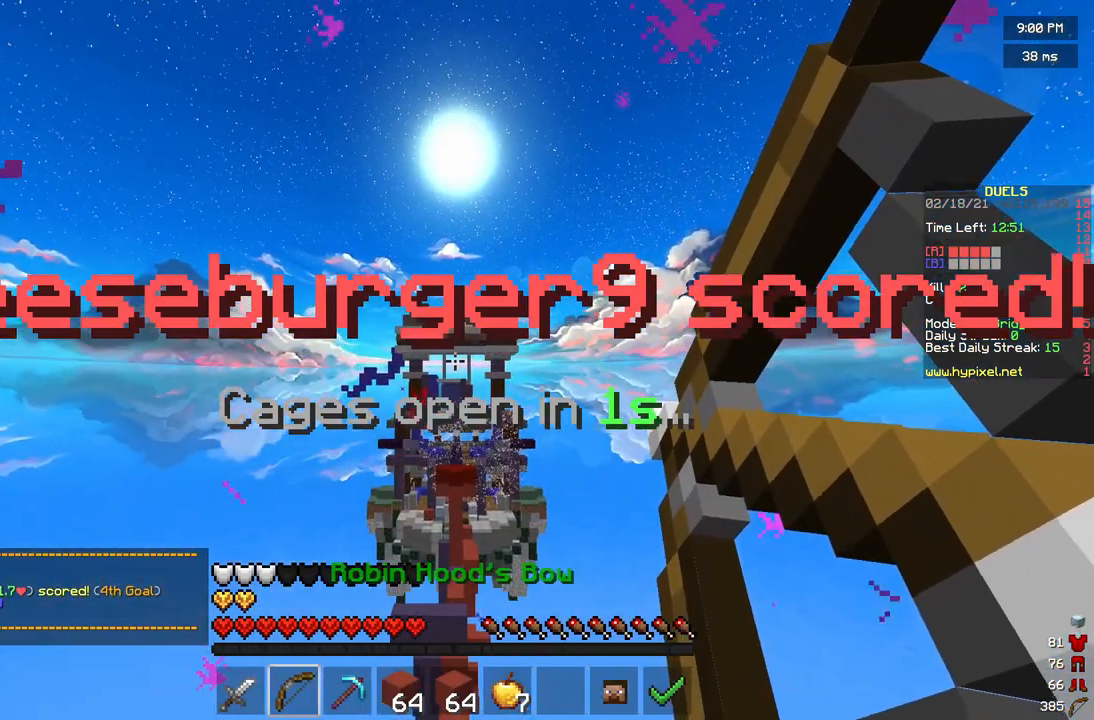
{"keys": [], "mouse": ["left", "right"], "events": [[375, "mouse_left", "down"]]}
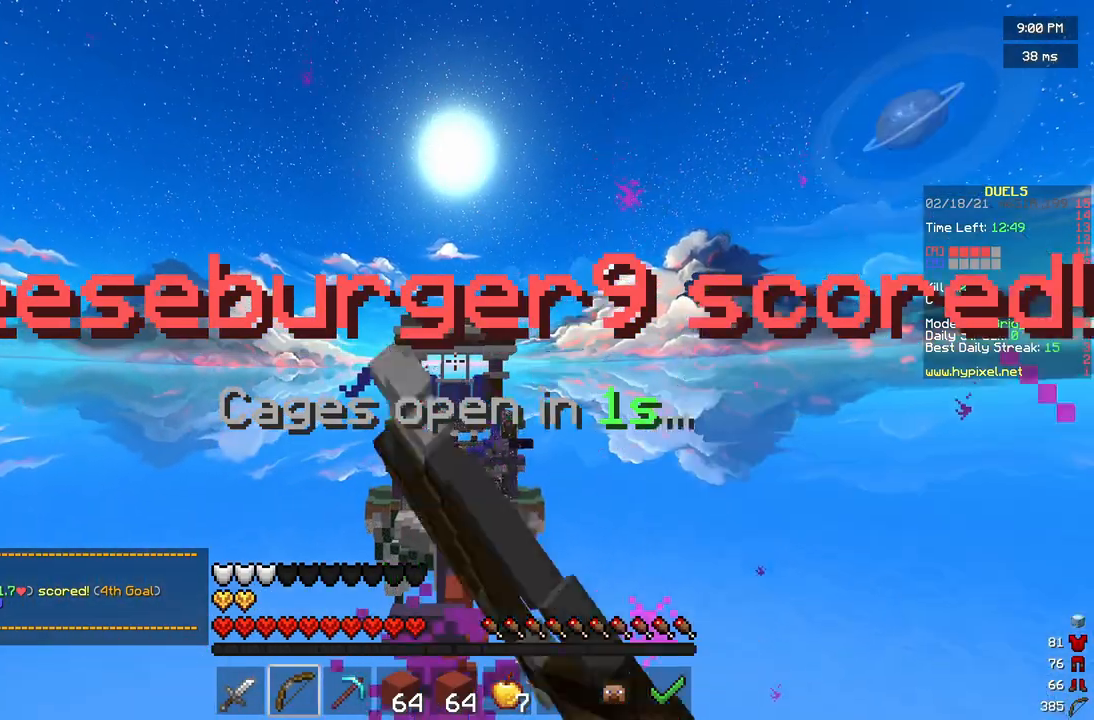
{"keys": ["w"], "mouse": [], "events": [[250, "mouse_left", "up"], [417, "mouse_right", "up"], [458, "w", "down"]]}
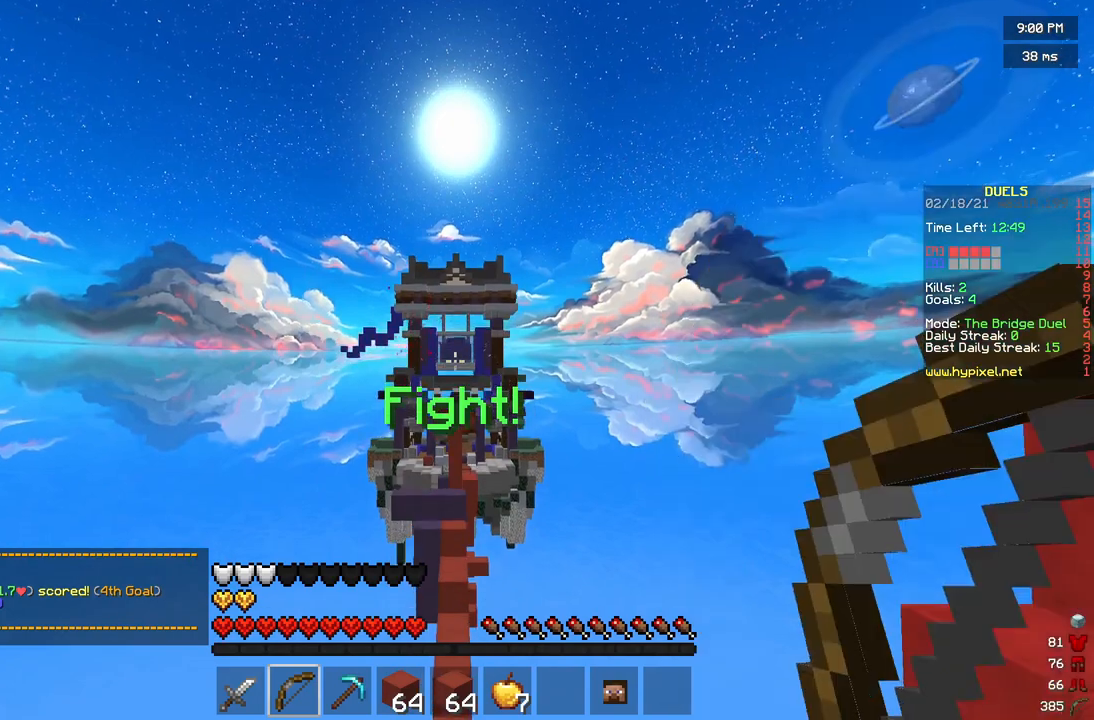
{"keys": ["w"], "mouse": [], "events": []}
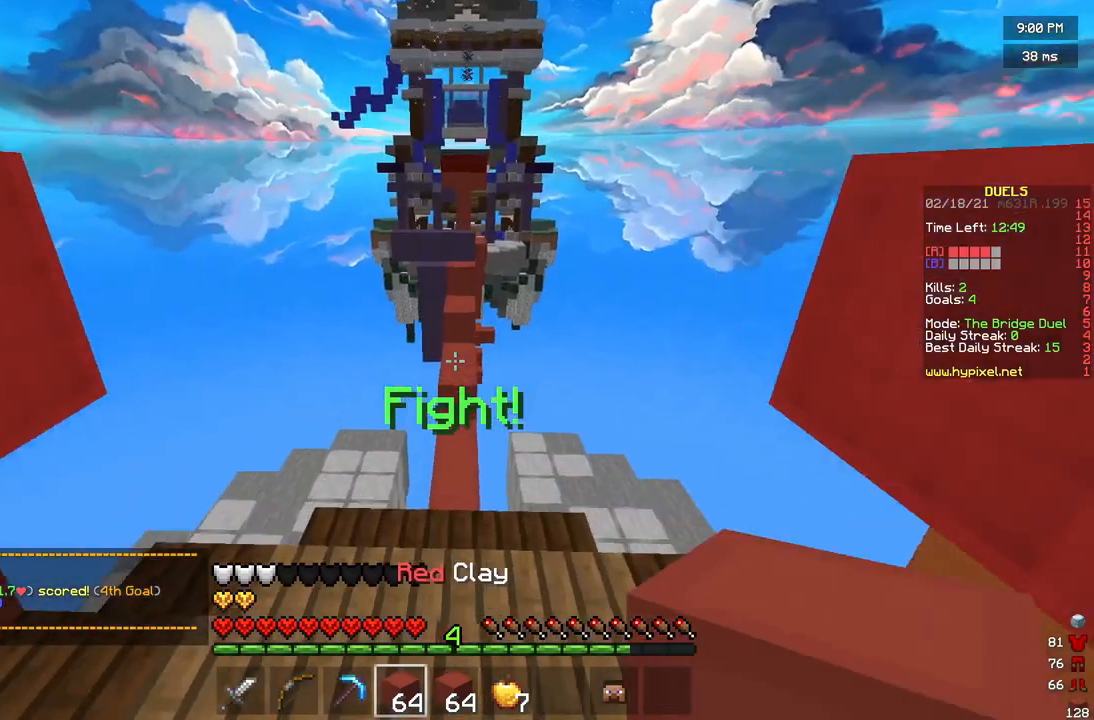
{"keys": ["w"], "mouse": [], "events": []}
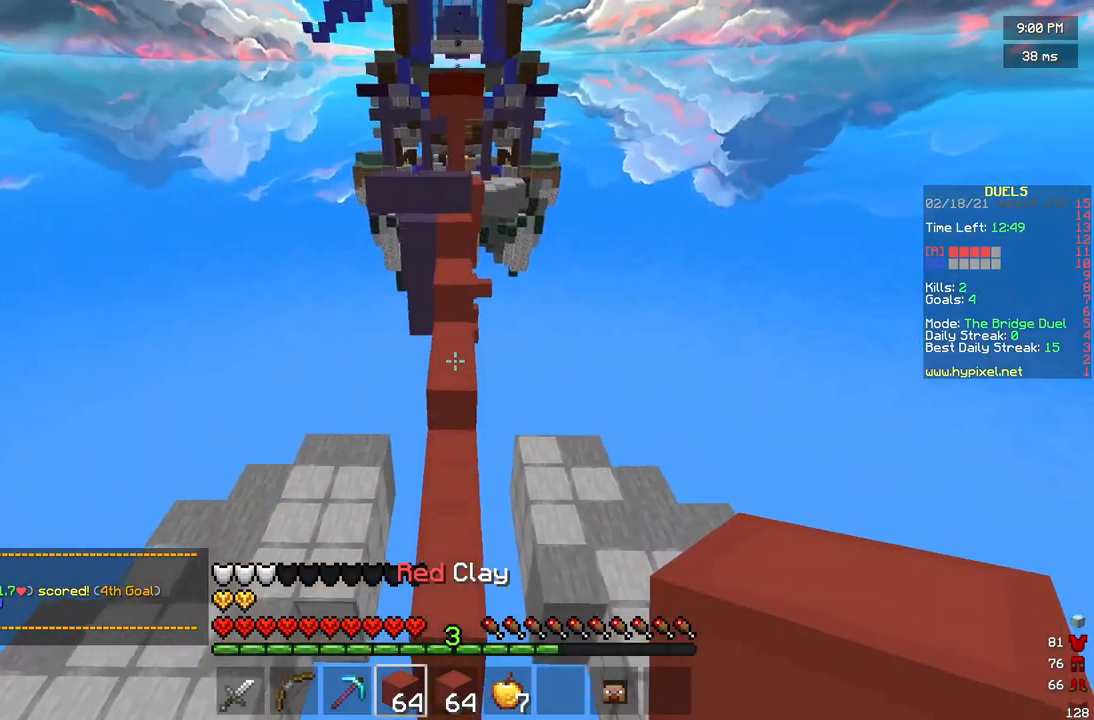
{"keys": ["w"], "mouse": [], "events": []}
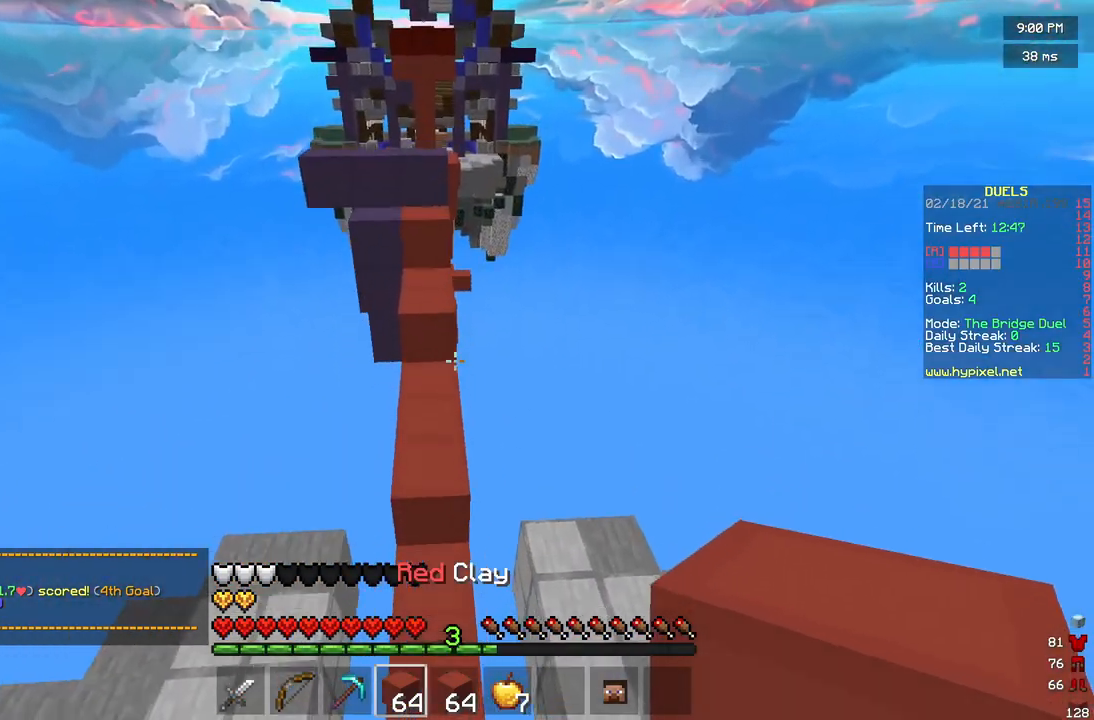
{"keys": ["w"], "mouse": ["right"], "events": [[292, "mouse_right", "down"]]}
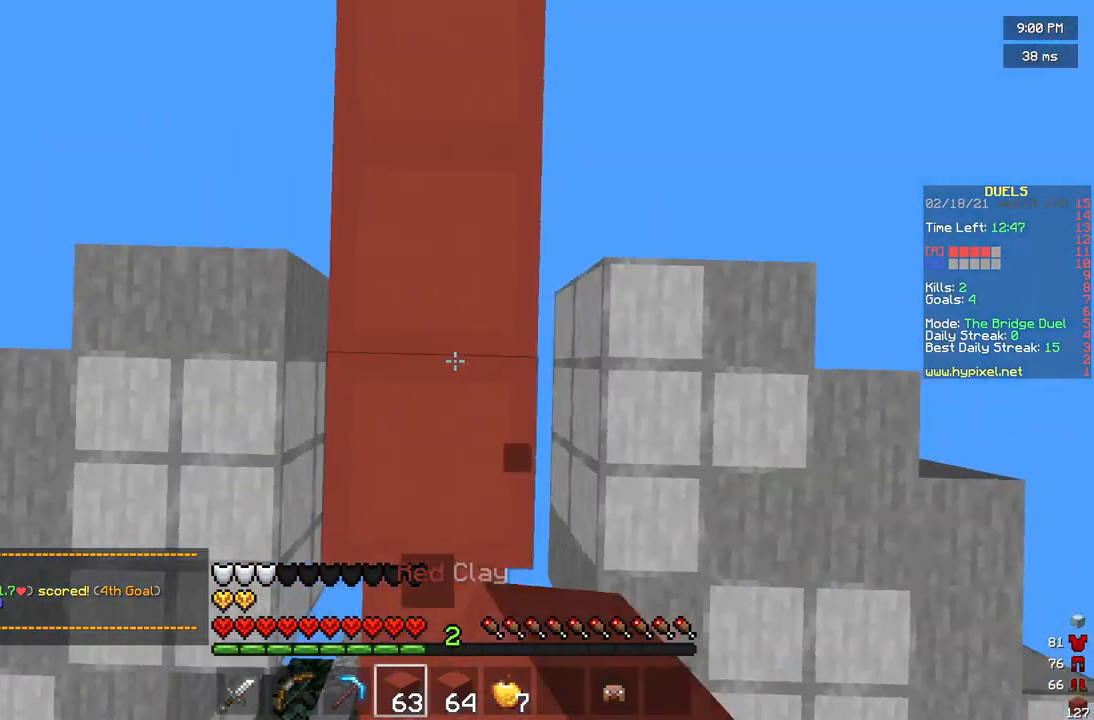
{"keys": ["w"], "mouse": [], "events": [[42, "mouse_right", "up"]]}
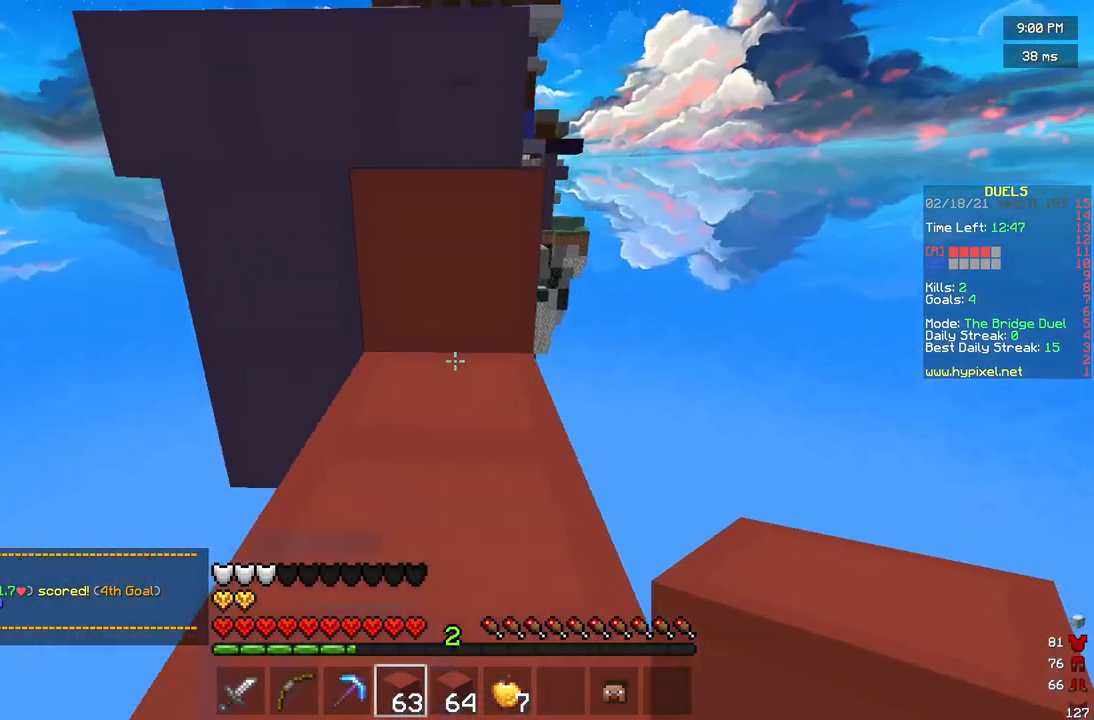
{"keys": ["w"], "mouse": [], "events": [[417, "mouse_right", "down"], [500, "mouse_right", "up"]]}
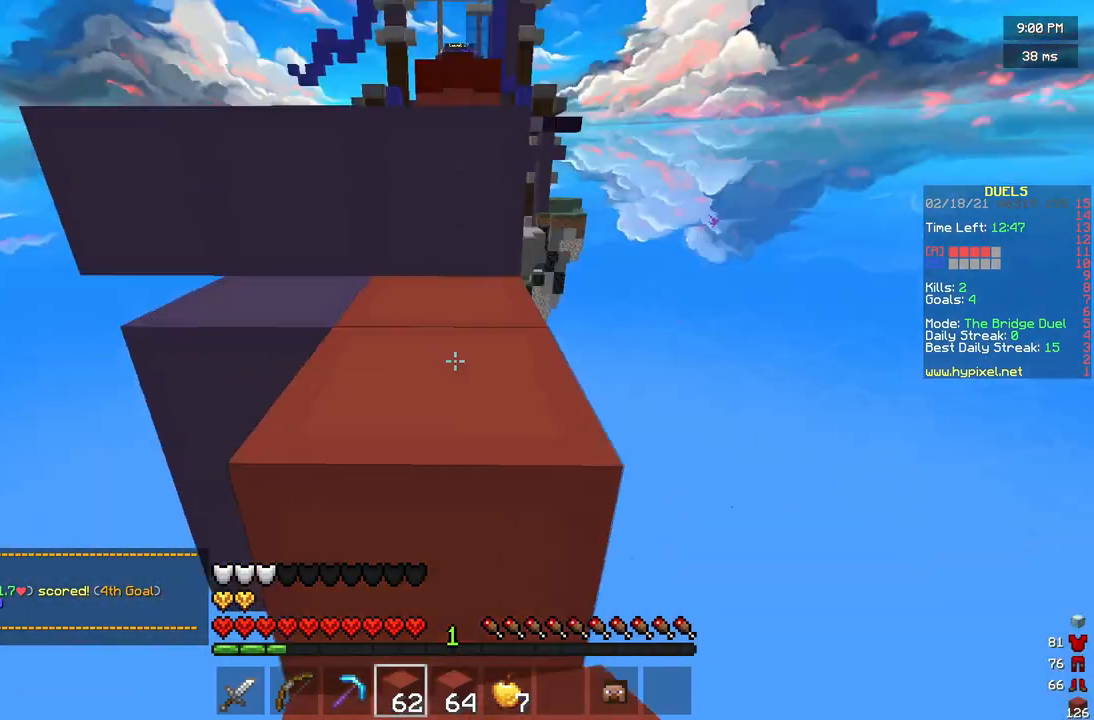
{"keys": ["w"], "mouse": [], "events": []}
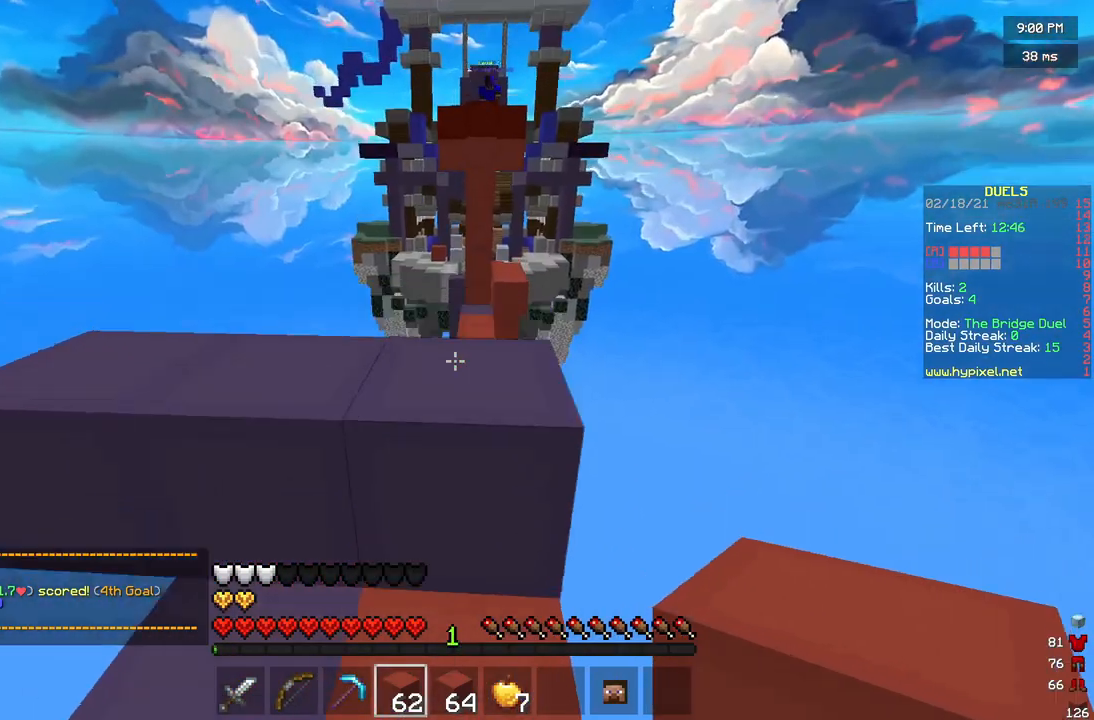
{"keys": ["w"], "mouse": [], "events": []}
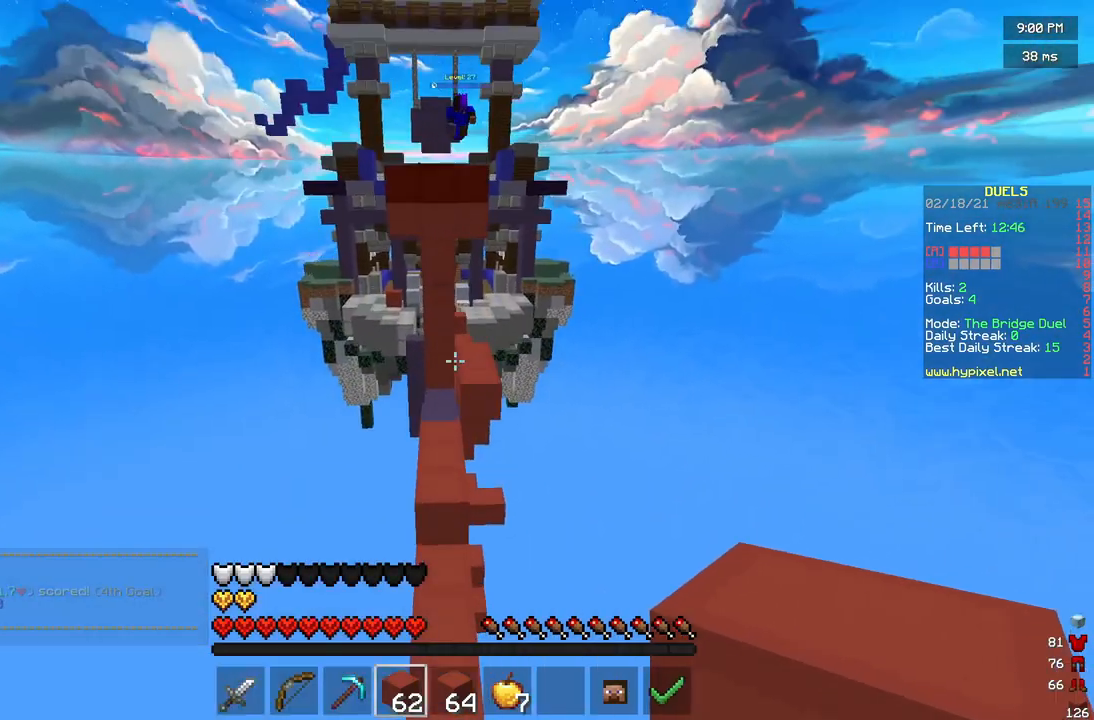
{"keys": ["s"], "mouse": [], "events": [[333, "w", "up"], [458, "s", "down"]]}
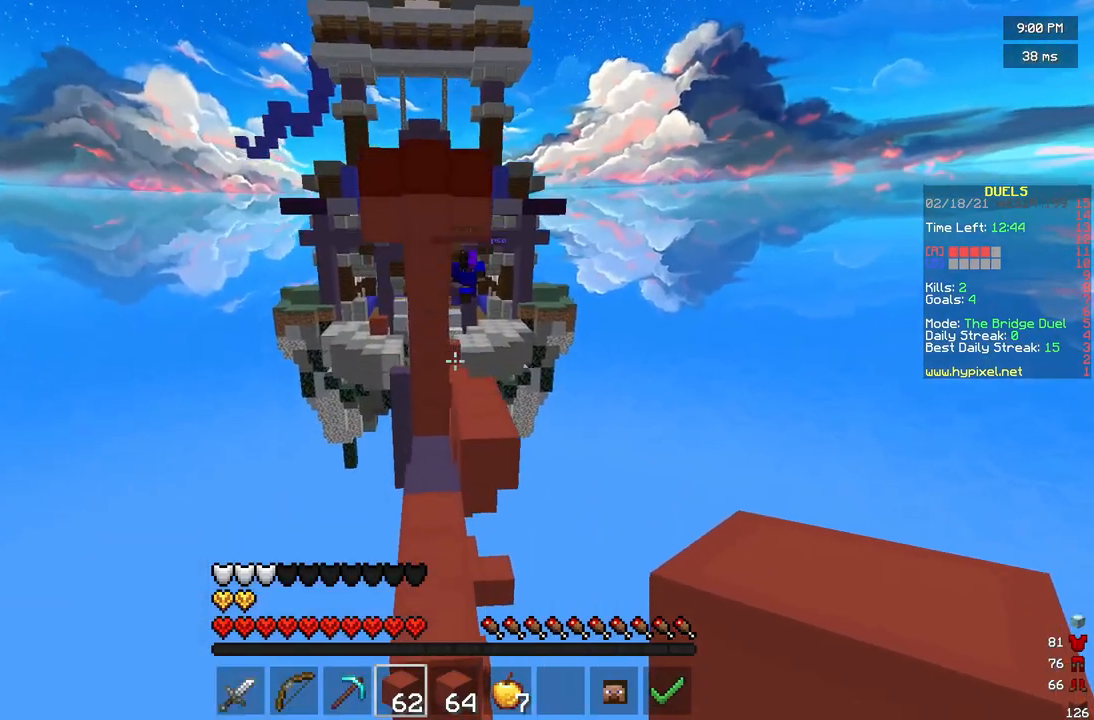
{"keys": ["w"], "mouse": [], "events": [[250, "s", "up"], [333, "w", "down"]]}
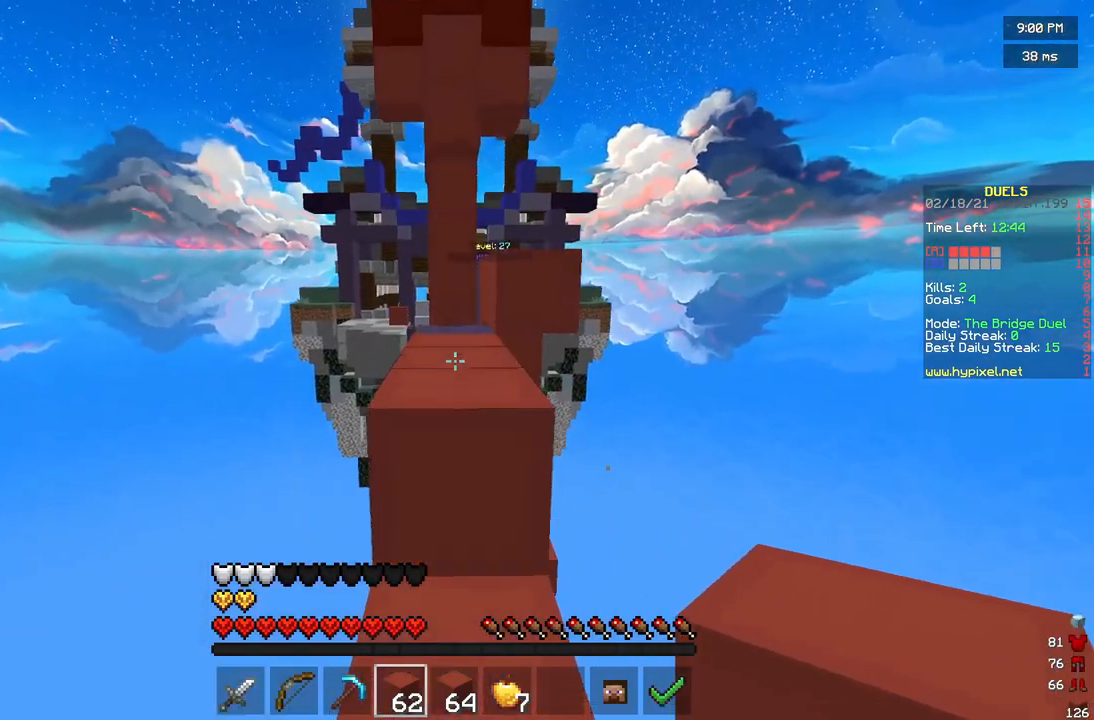
{"keys": ["w"], "mouse": [], "events": []}
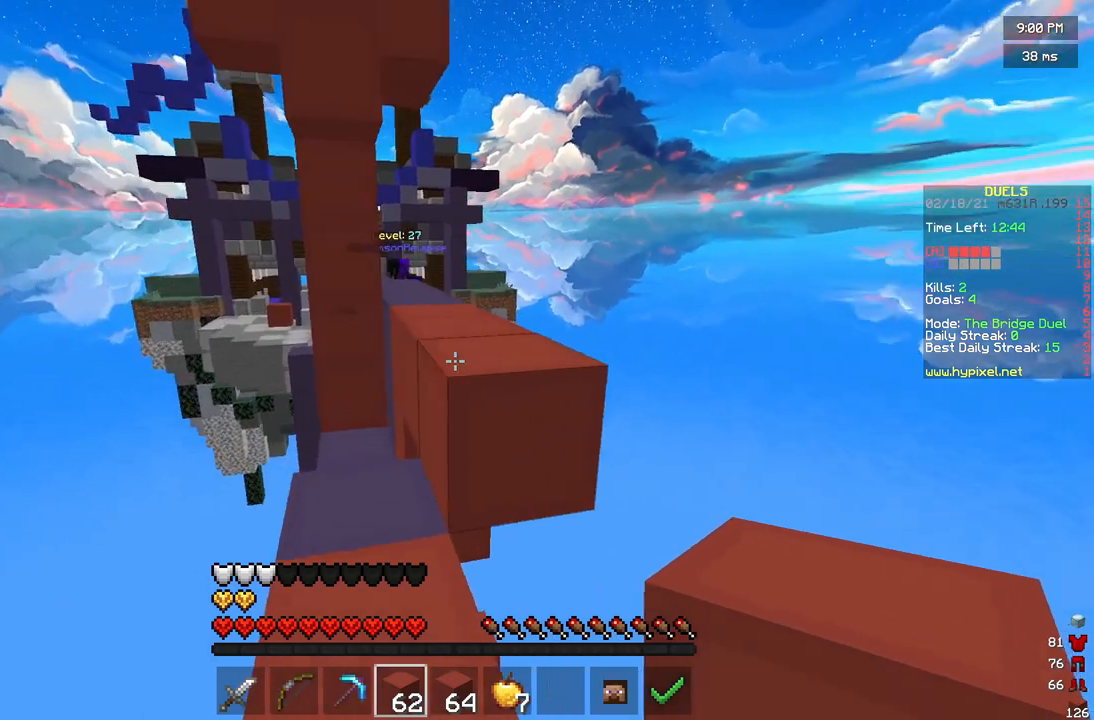
{"keys": ["d", "w"], "mouse": [], "events": [[333, "d", "down"]]}